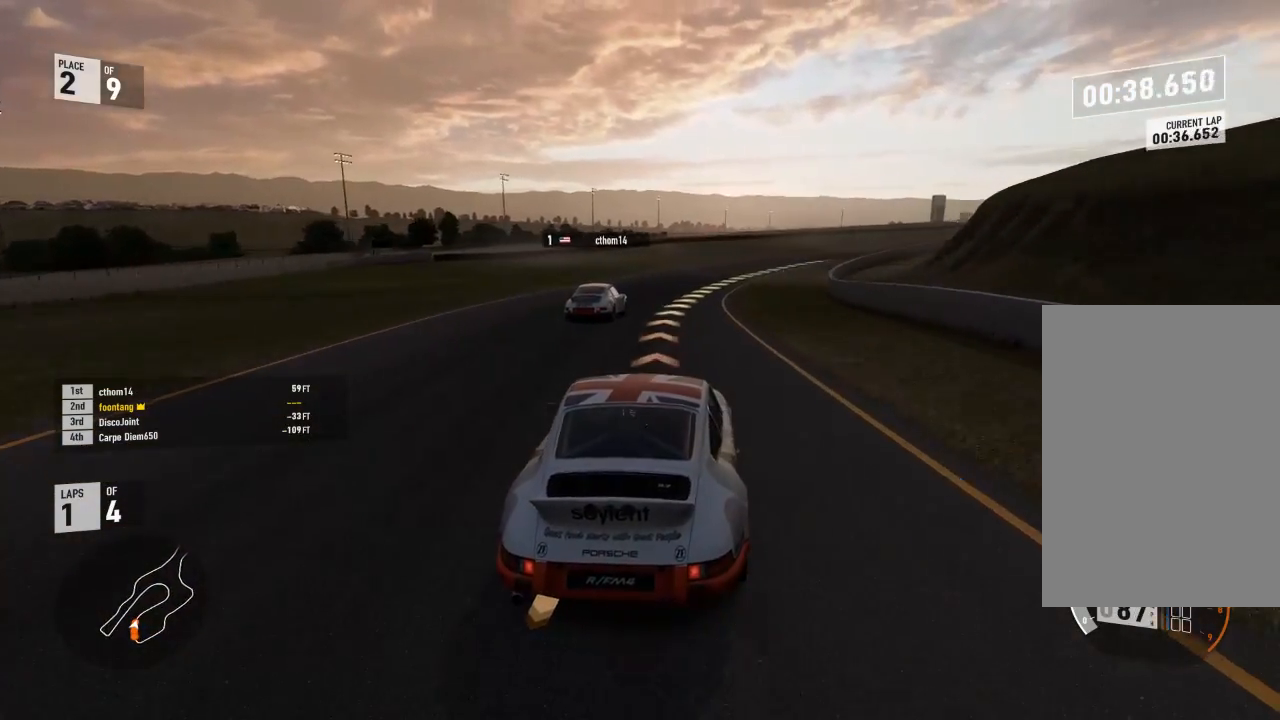
Gameplay with a controller (Xbox layout); each line is a JSON object with the inputs held at the frame after it. "events" lists button and stick changes between this image and that frame as [ms after this image, input, new state], when the widget could be followed in between.
{"buttons": ["R2", "L3"], "left_stick": "right", "right_stick": "center", "events": [[67, "A", "up"], [67, "B", "up"], [67, "R2", "down"]]}
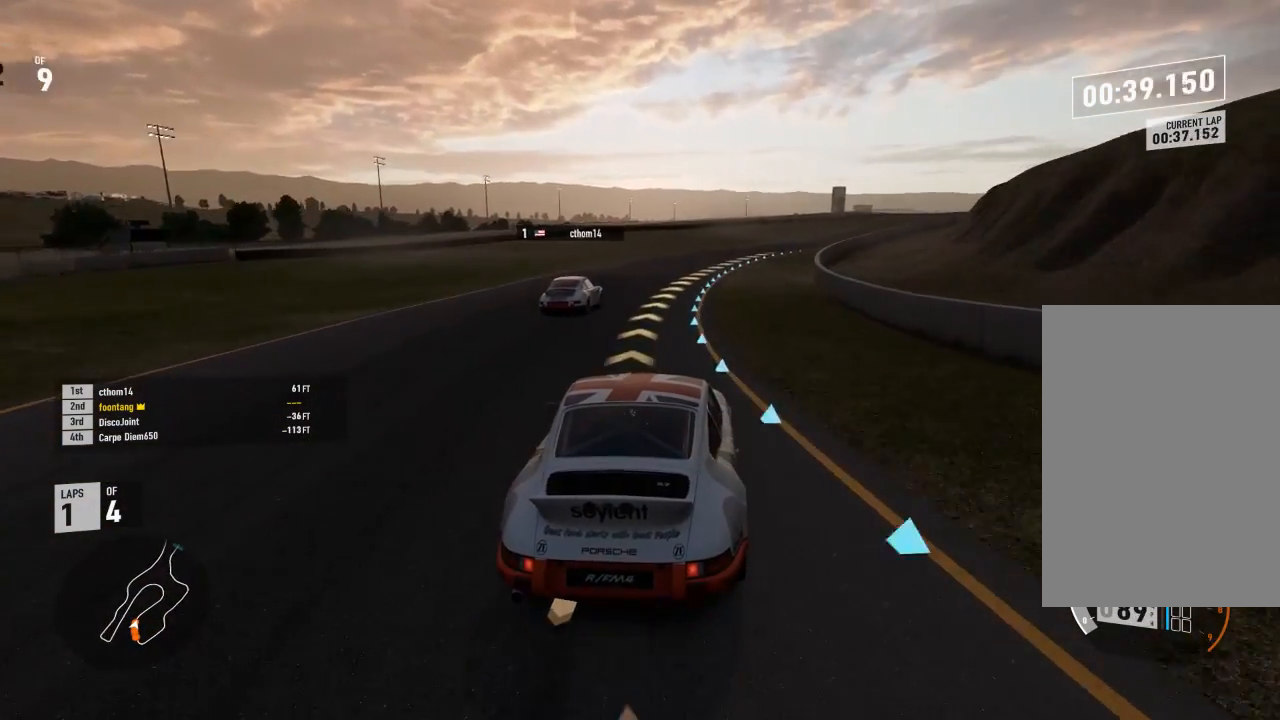
{"buttons": ["R2", "L3"], "left_stick": "right", "right_stick": "center", "events": []}
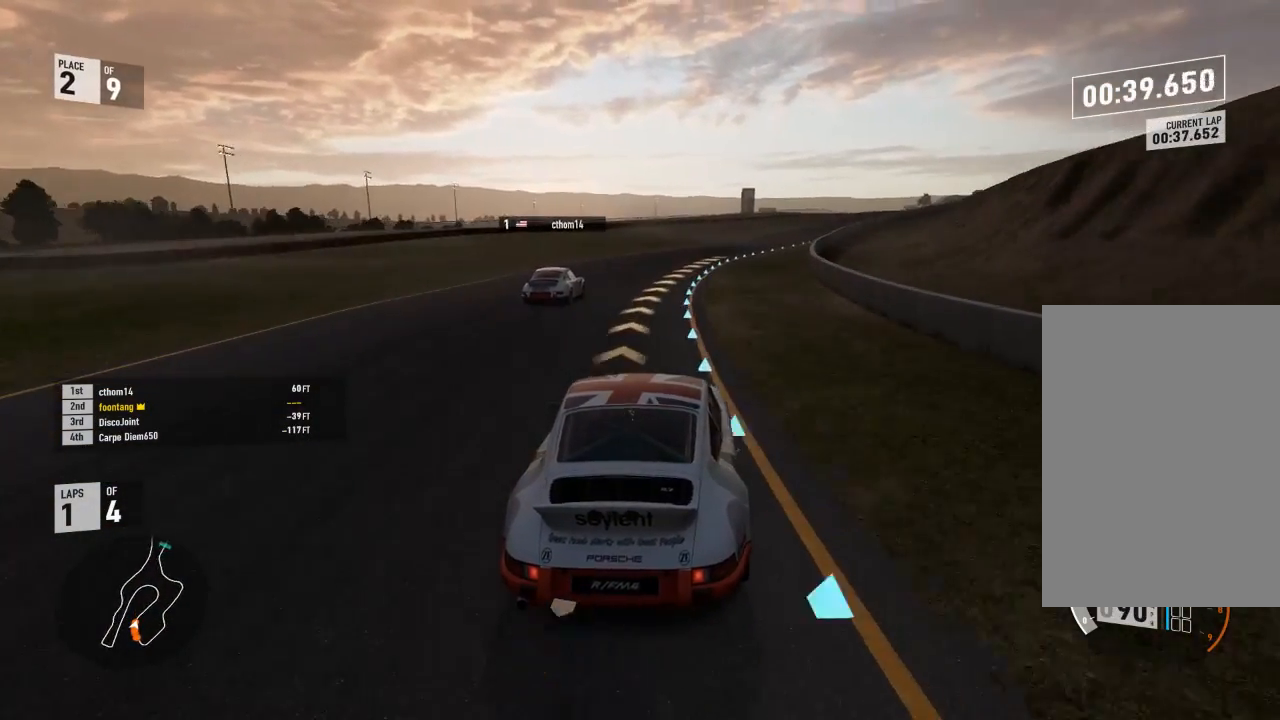
{"buttons": ["R2", "L3"], "left_stick": "right", "right_stick": "center", "events": []}
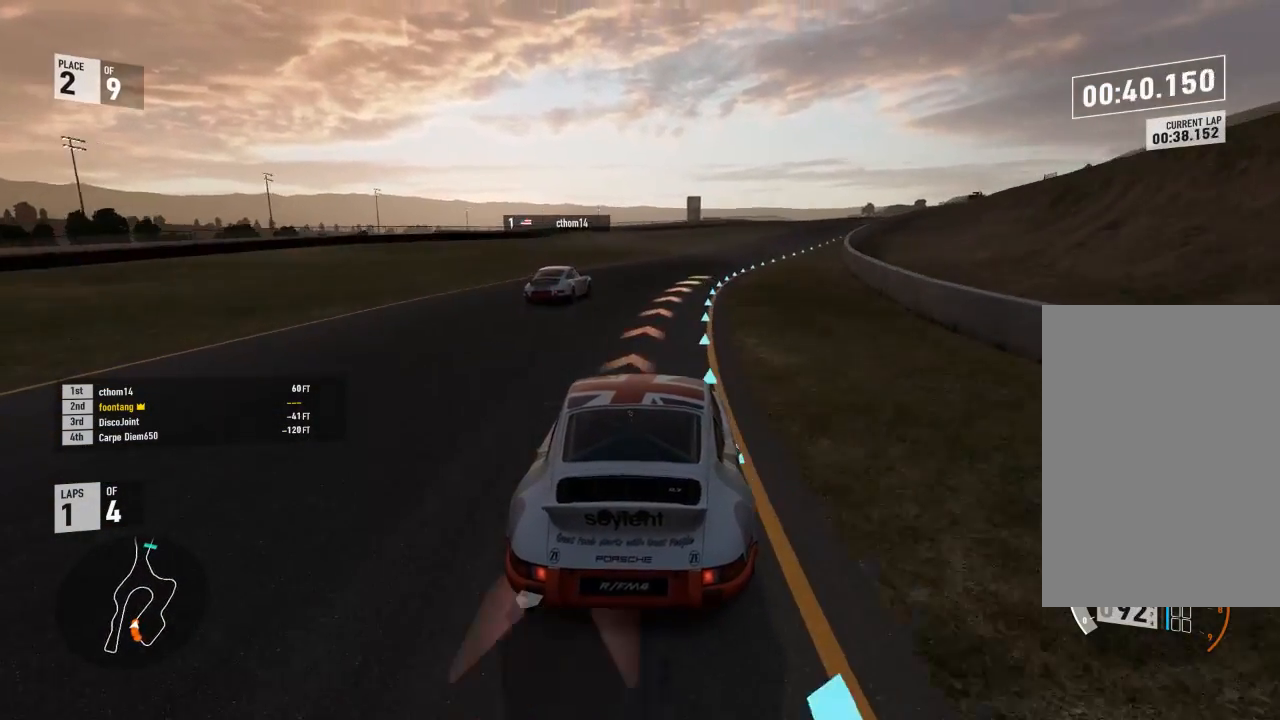
{"buttons": ["R2", "L3"], "left_stick": "right", "right_stick": "center", "events": []}
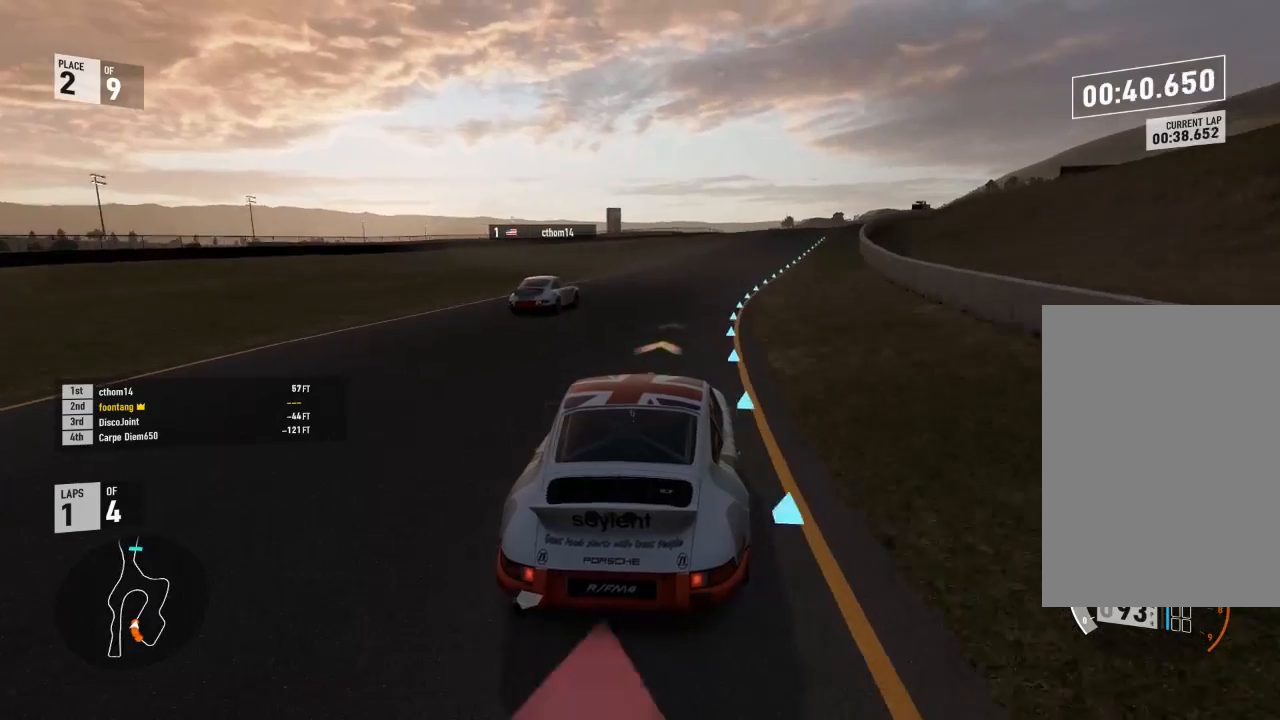
{"buttons": ["R2", "L3"], "left_stick": "right", "right_stick": "center", "events": []}
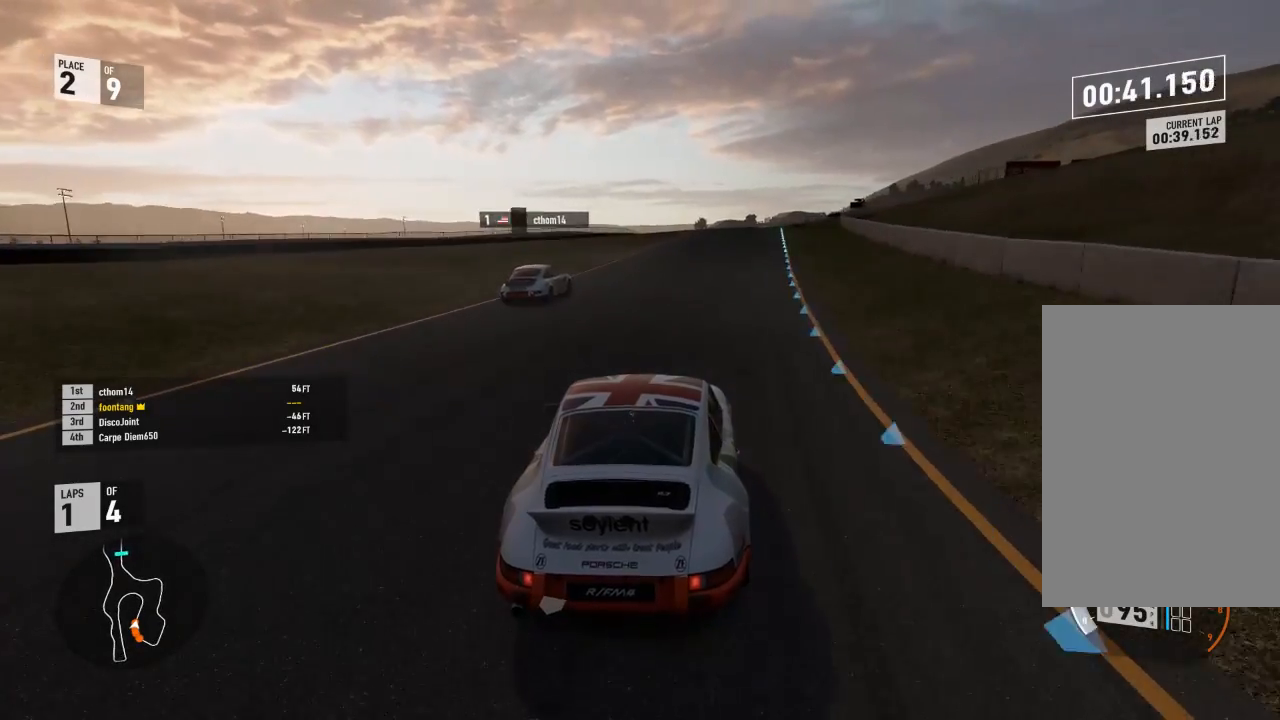
{"buttons": ["R2", "L3"], "left_stick": "right", "right_stick": "center", "events": []}
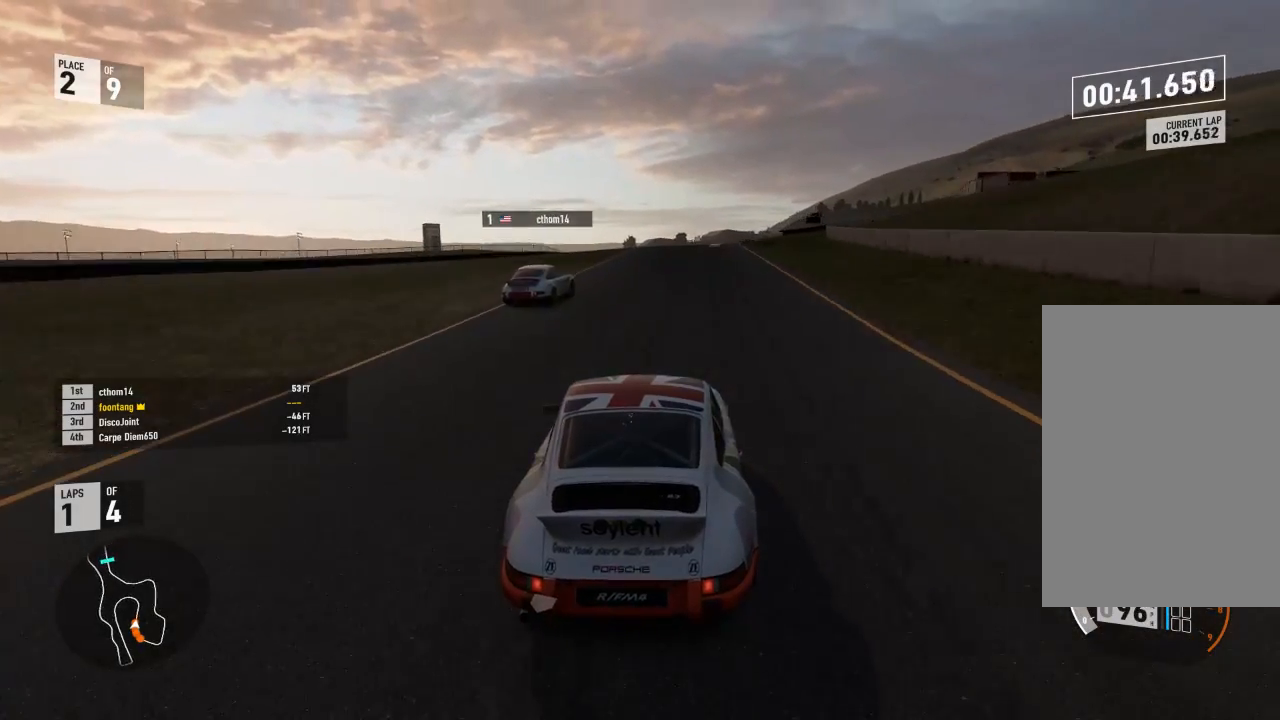
{"buttons": ["R2"], "left_stick": "center", "right_stick": "center", "events": [[267, "L3", "up"], [300, "left_stick", "center"]]}
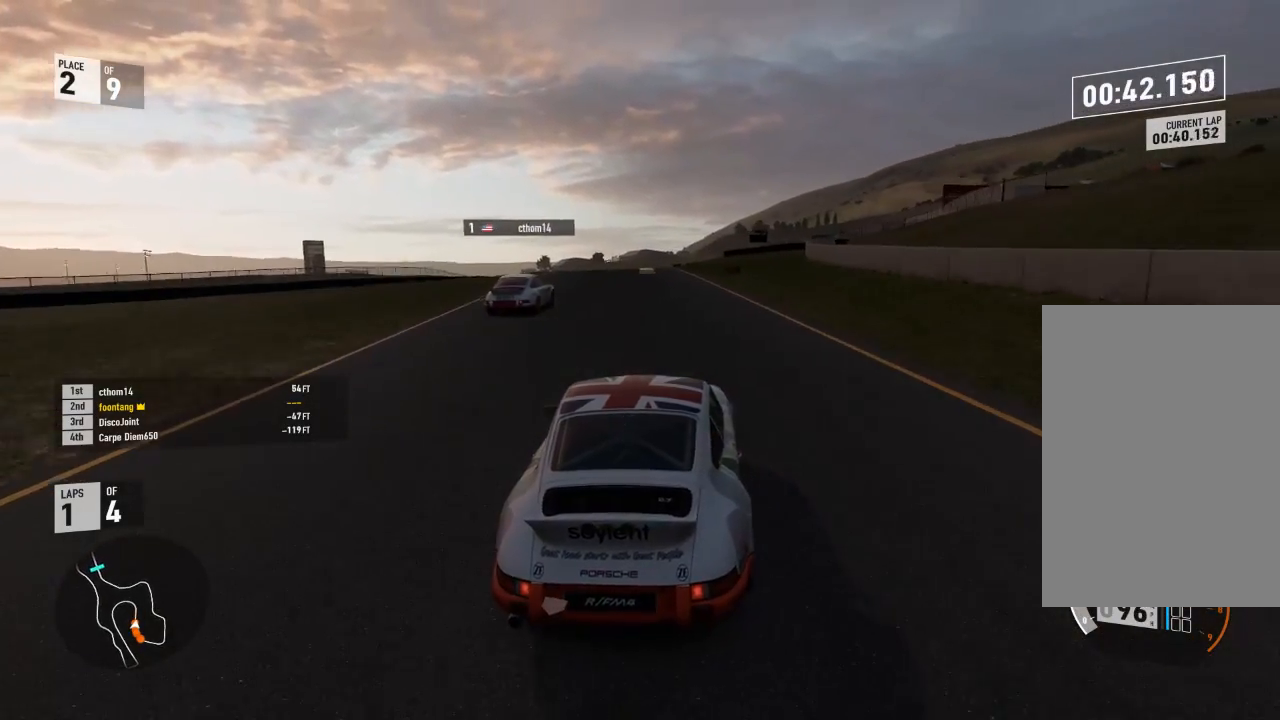
{"buttons": ["R2"], "left_stick": "center", "right_stick": "center", "events": [[167, "left_stick", "left"], [400, "left_stick", "center"]]}
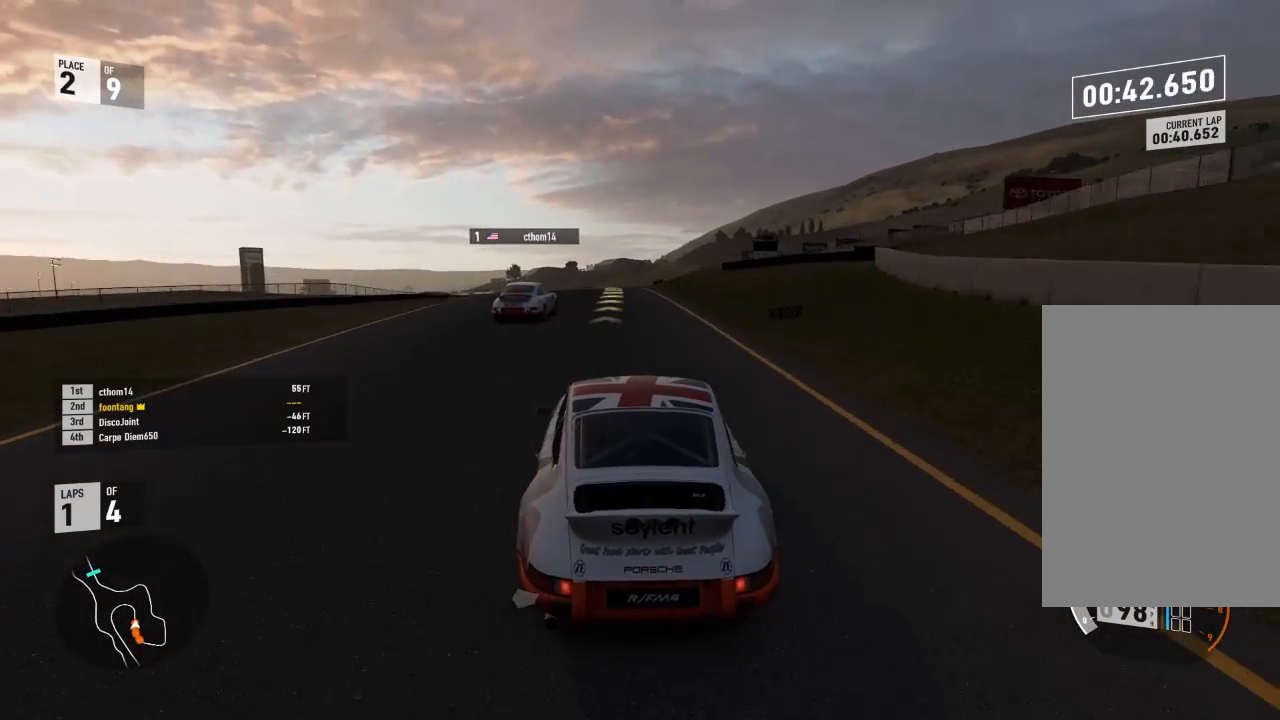
{"buttons": ["R2"], "left_stick": "left", "right_stick": "center", "events": [[467, "left_stick", "left"]]}
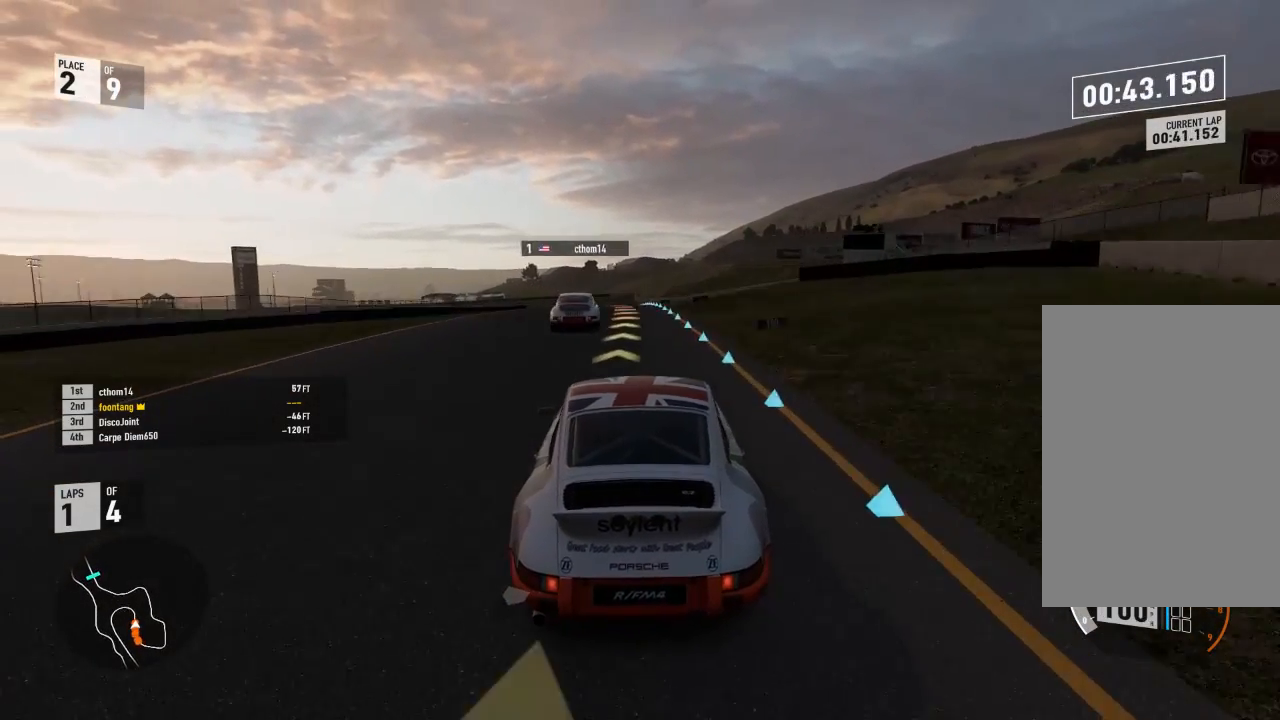
{"buttons": ["R2"], "left_stick": "left", "right_stick": "center", "events": [[233, "left_stick", "center"], [333, "left_stick", "left"]]}
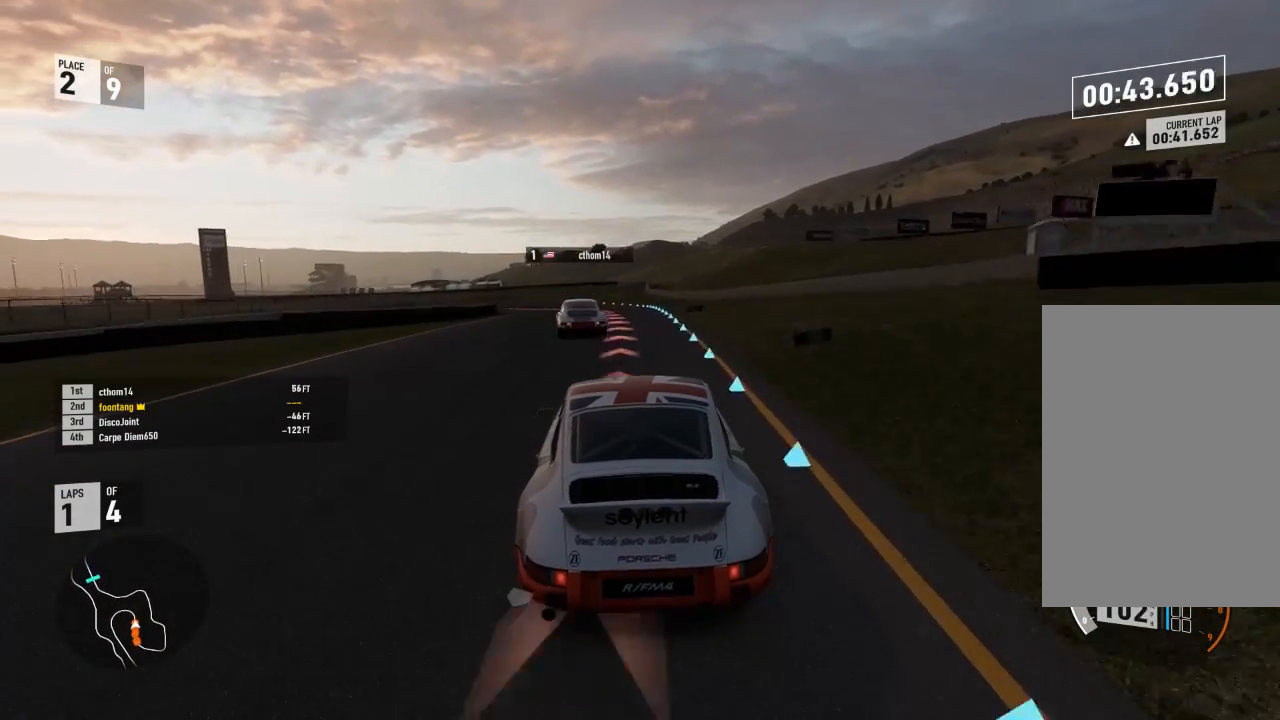
{"buttons": ["L2"], "left_stick": "left", "right_stick": "center", "events": [[200, "R2", "up"], [233, "L2", "down"], [367, "left_stick", "center"], [467, "left_stick", "left"]]}
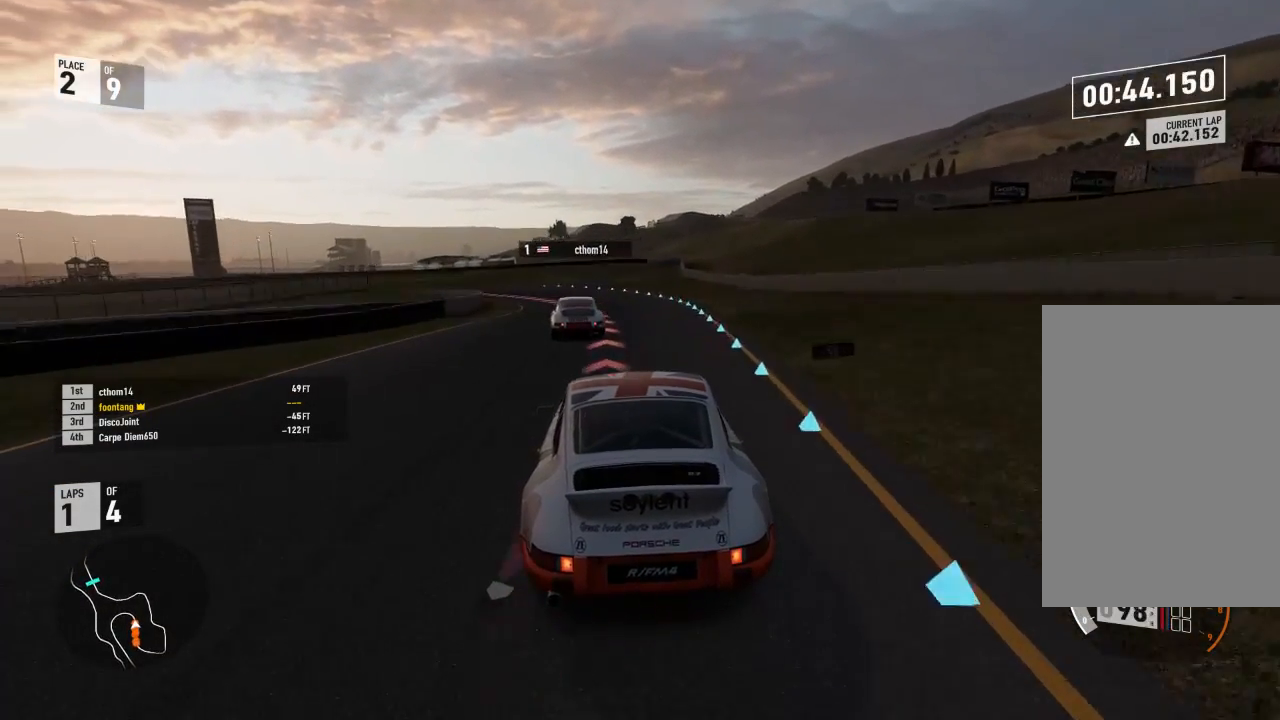
{"buttons": ["L2"], "left_stick": "left", "right_stick": "center", "events": [[200, "R2", "down"], [233, "A", "down"], [233, "X", "down"], [367, "A", "up"], [367, "R2", "up"], [367, "X", "up"]]}
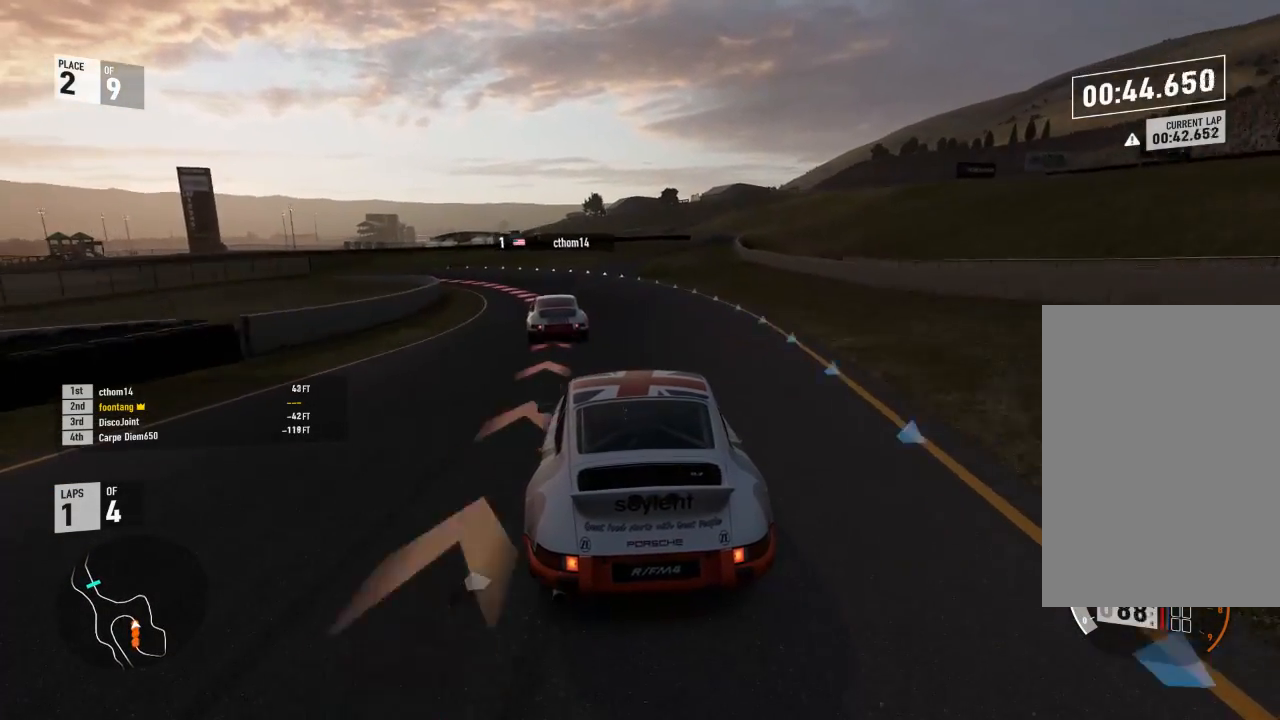
{"buttons": ["L2"], "left_stick": "left", "right_stick": "center", "events": []}
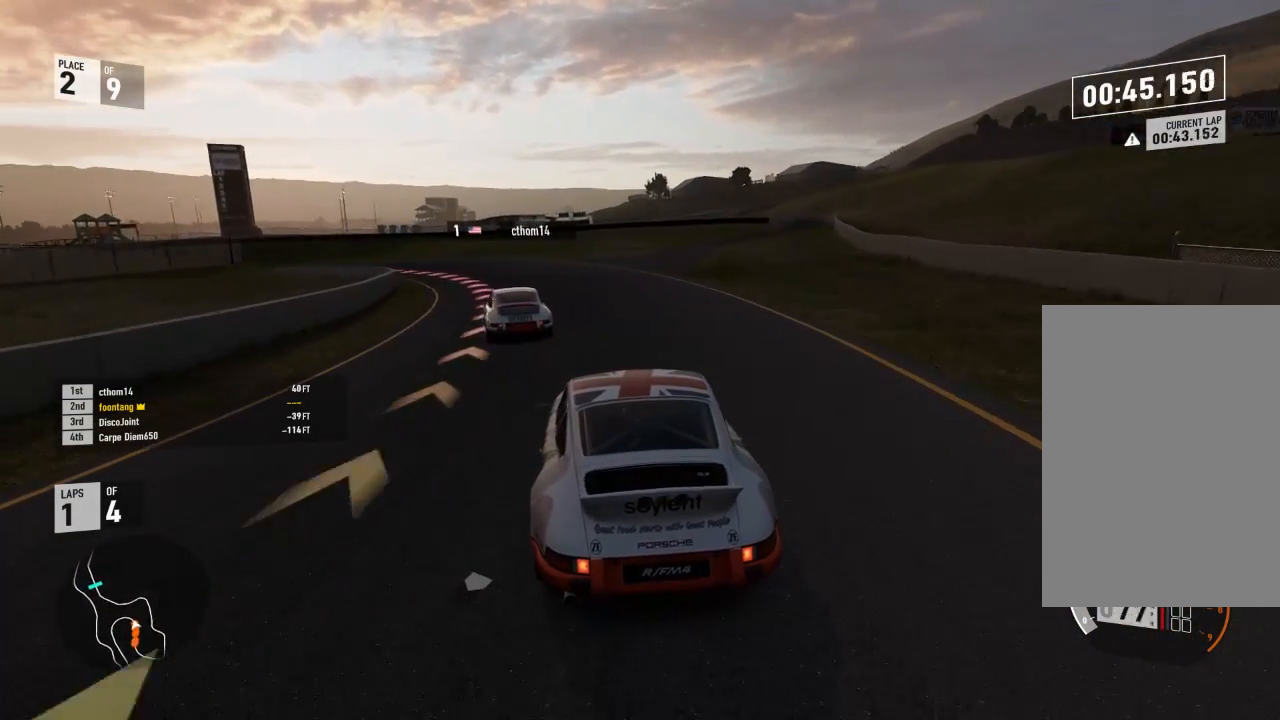
{"buttons": [], "left_stick": "left", "right_stick": "center"}
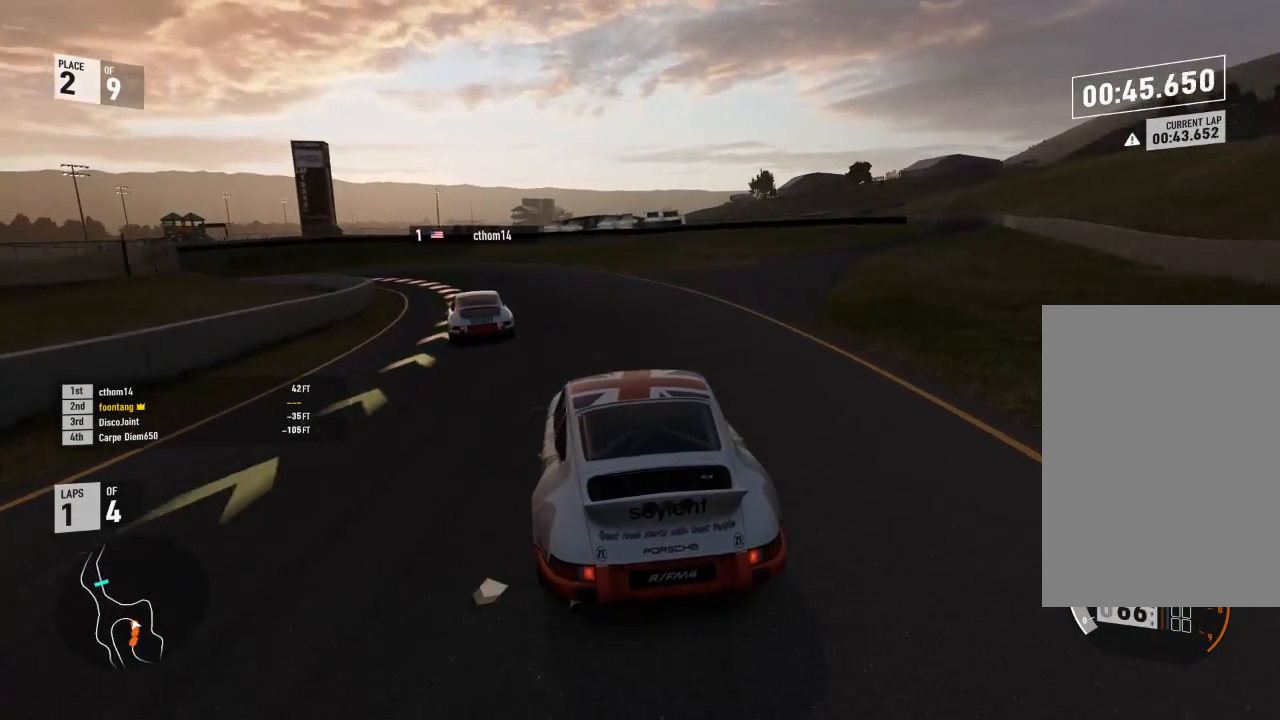
{"buttons": [], "left_stick": "left", "right_stick": "center", "events": []}
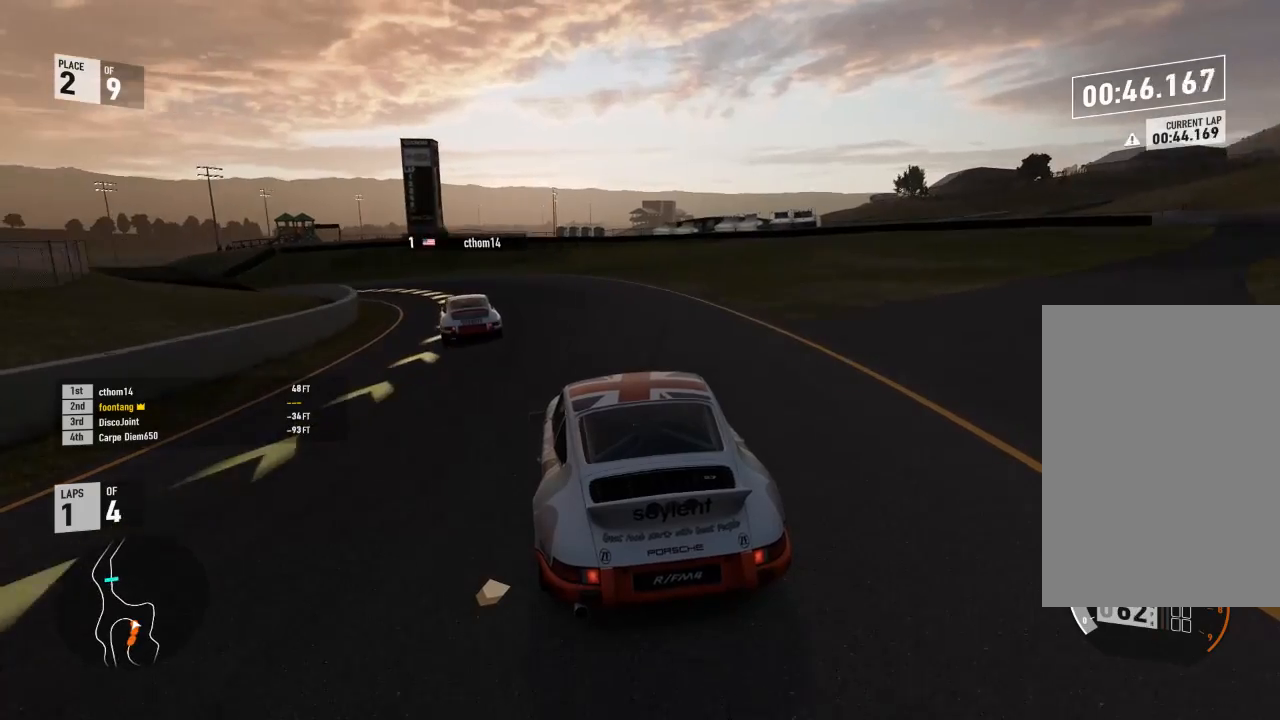
{"buttons": ["R2"], "left_stick": "left", "right_stick": "center"}
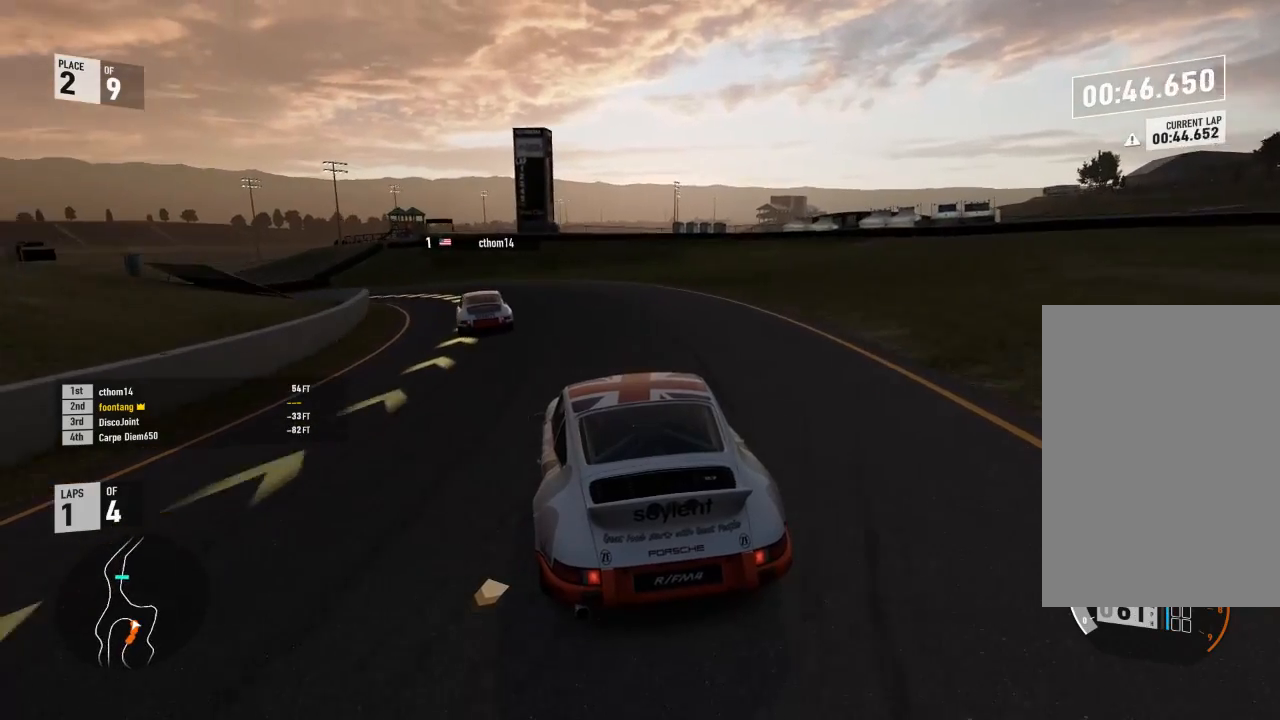
{"buttons": ["R2"], "left_stick": "left", "right_stick": "center", "events": []}
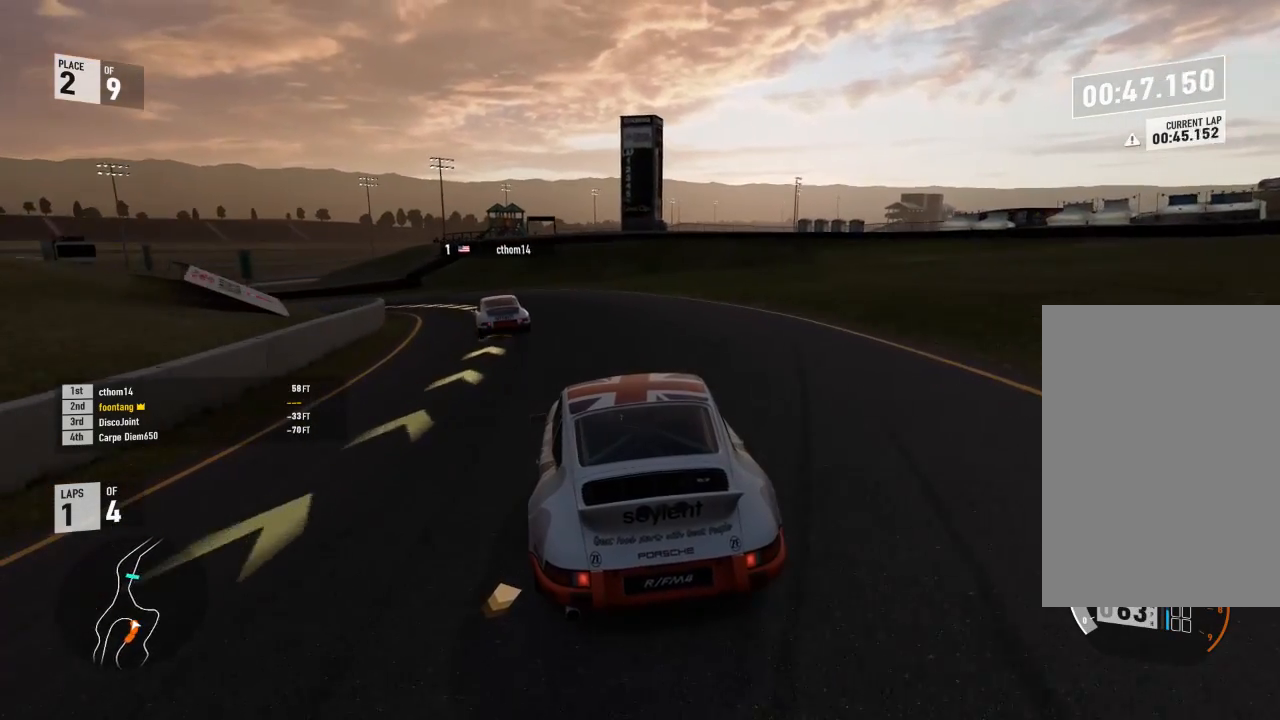
{"buttons": ["R2"], "left_stick": "left", "right_stick": "center", "events": []}
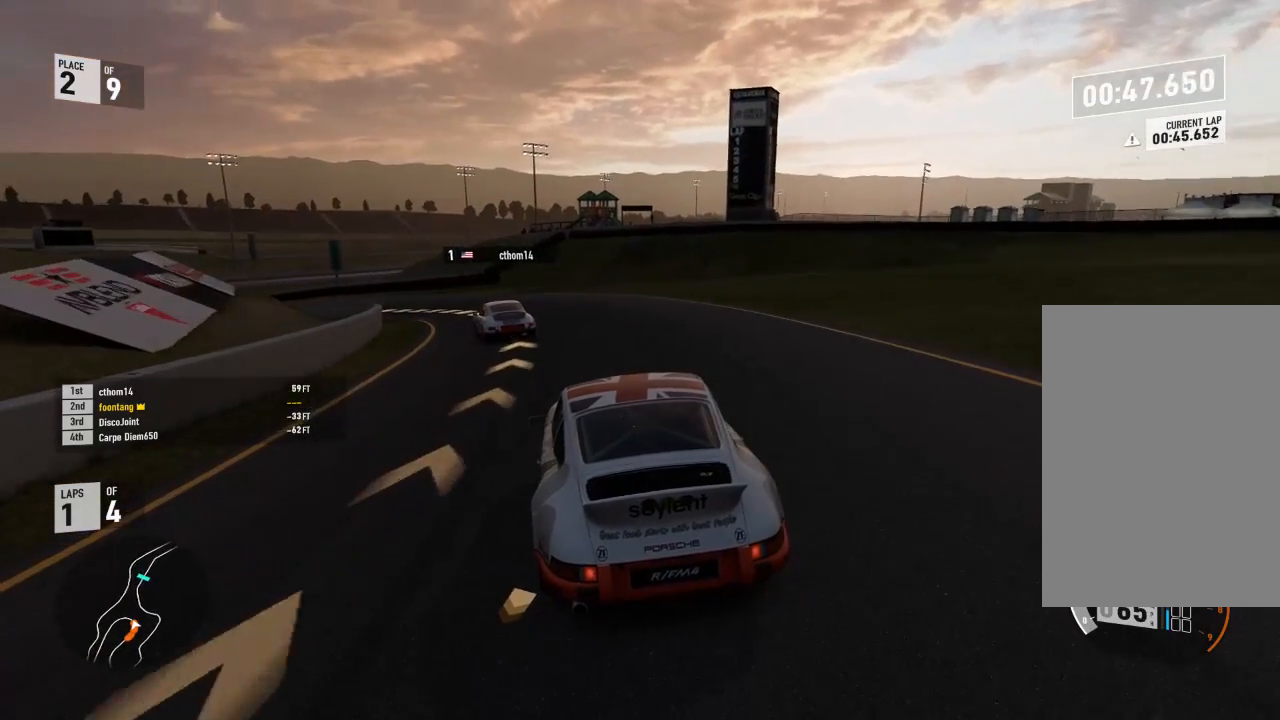
{"buttons": ["R2"], "left_stick": "left", "right_stick": "center", "events": []}
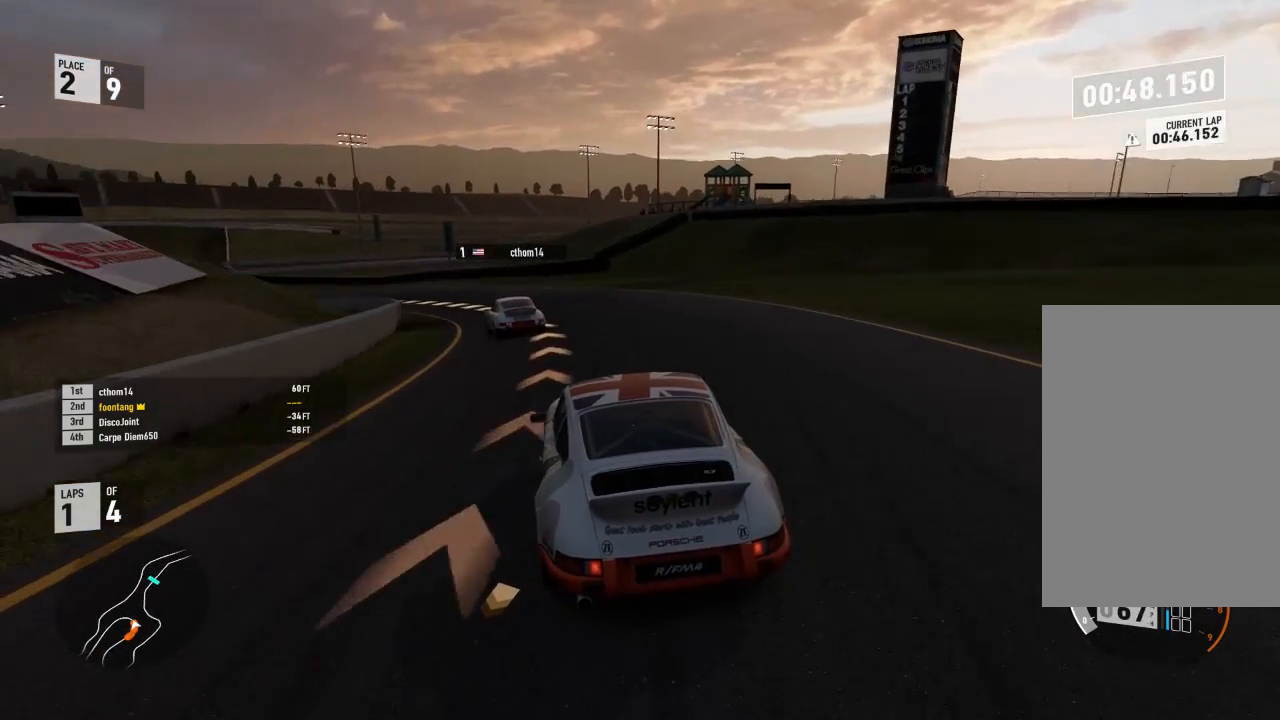
{"buttons": ["R2"], "left_stick": "left", "right_stick": "center", "events": []}
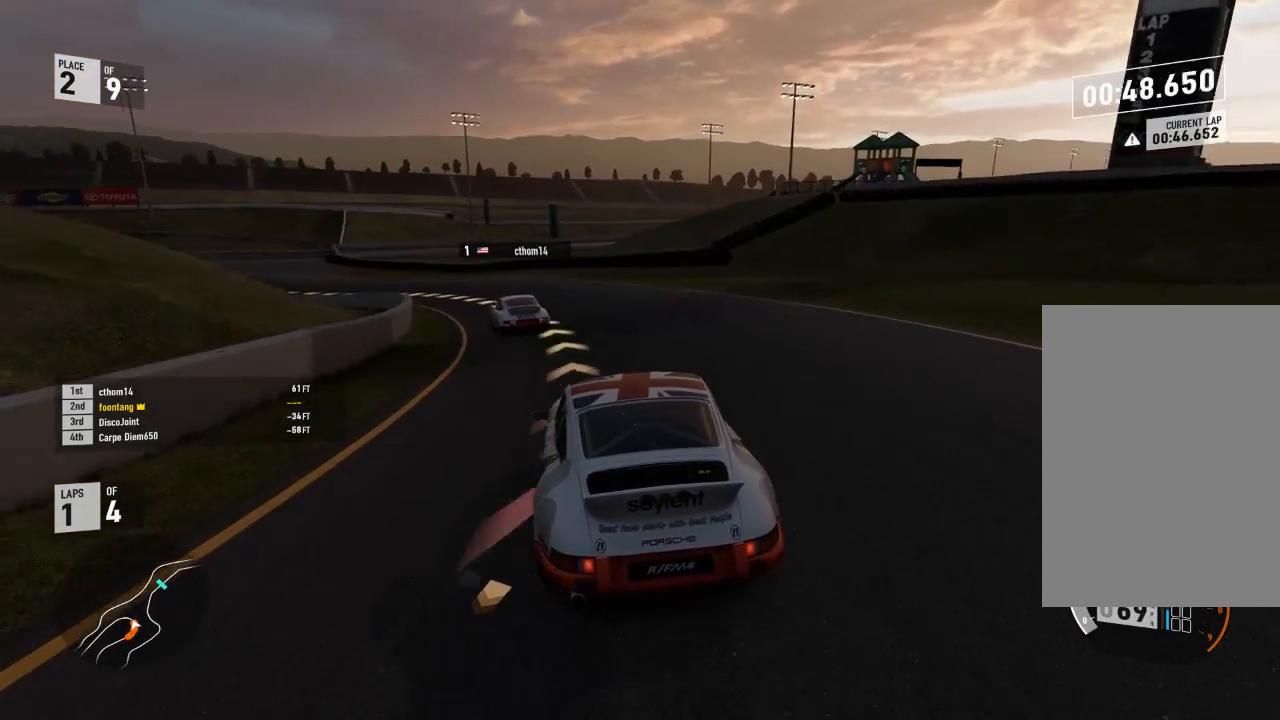
{"buttons": ["R2"], "left_stick": "left", "right_stick": "center", "events": []}
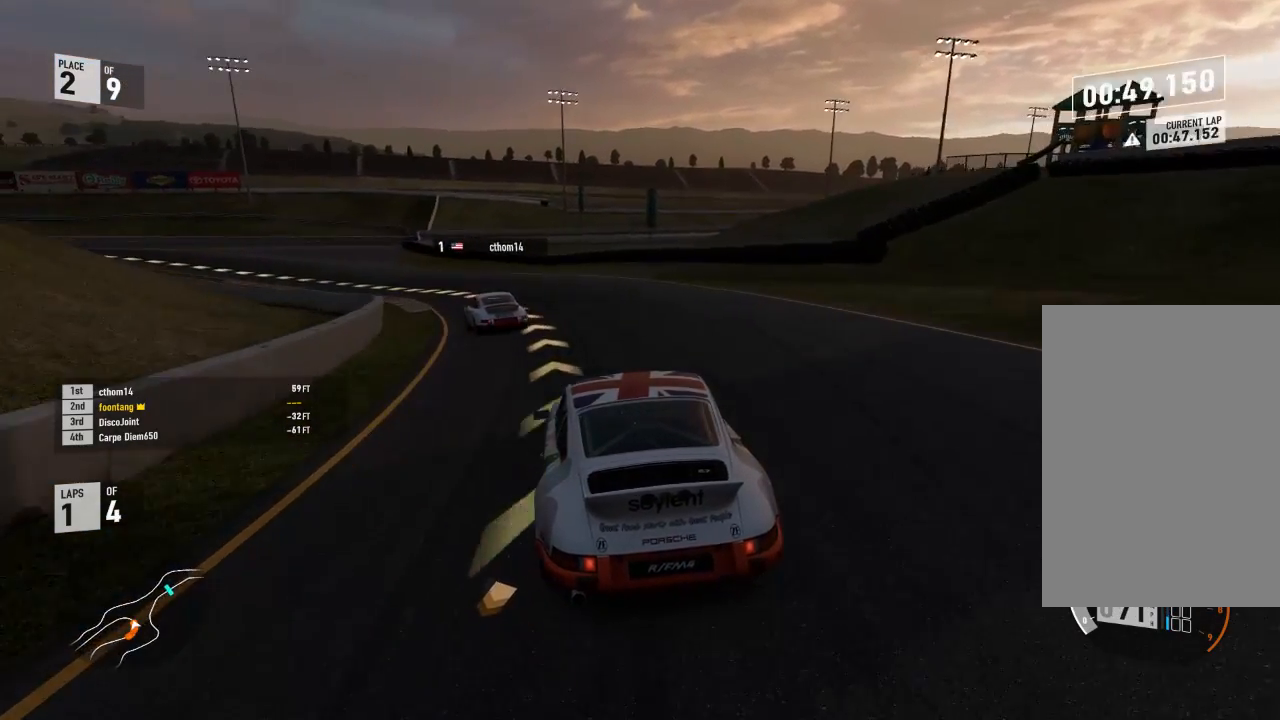
{"buttons": ["R2"], "left_stick": "left", "right_stick": "center", "events": []}
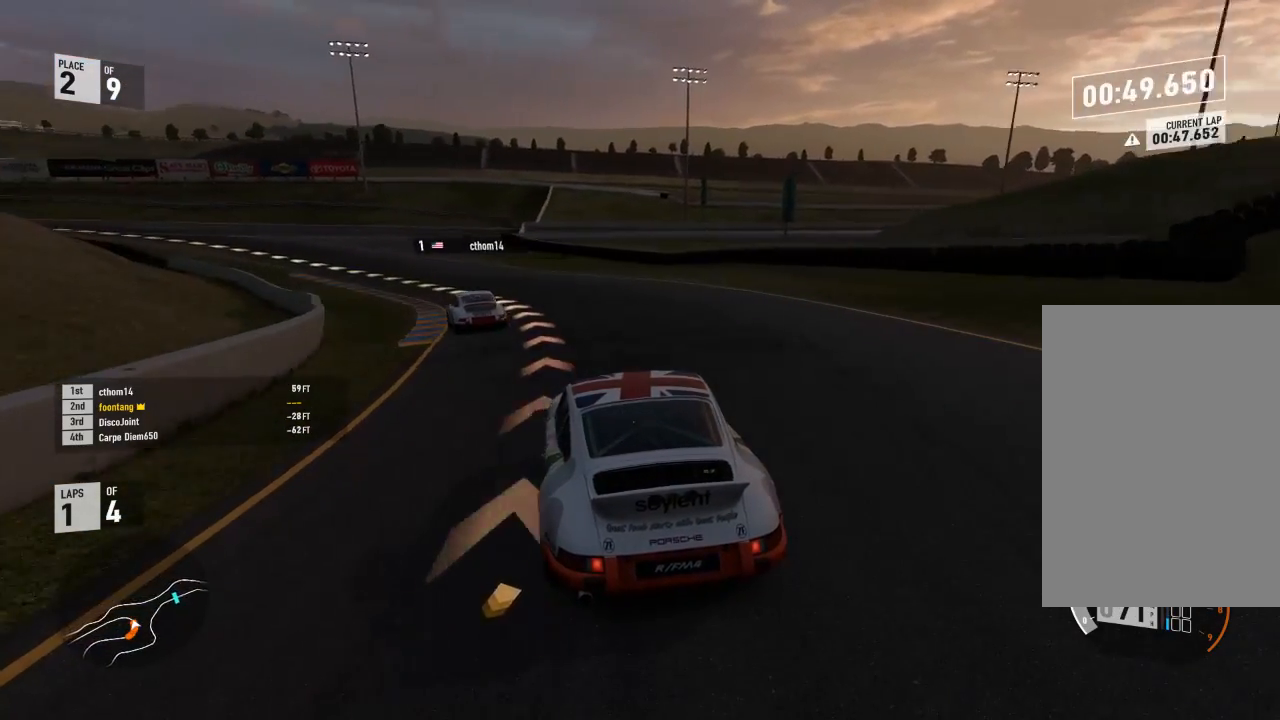
{"buttons": ["R2"], "left_stick": "left", "right_stick": "center", "events": []}
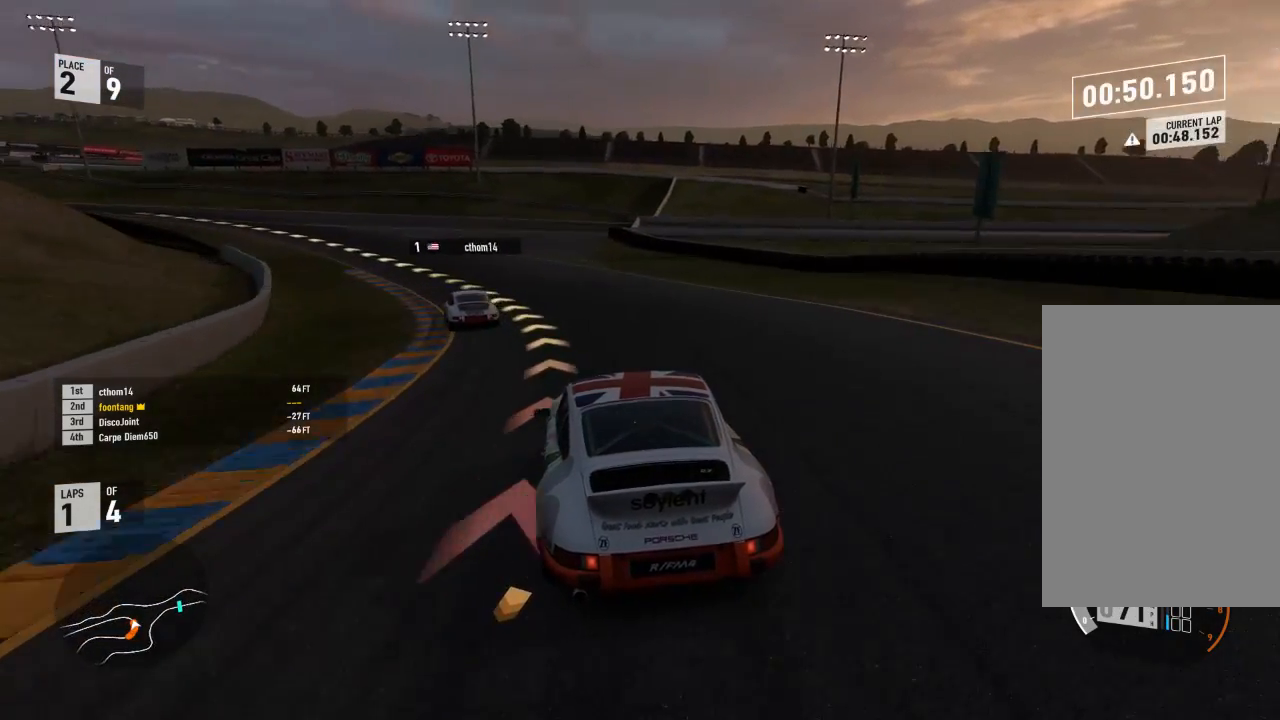
{"buttons": ["R2"], "left_stick": "left", "right_stick": "center", "events": []}
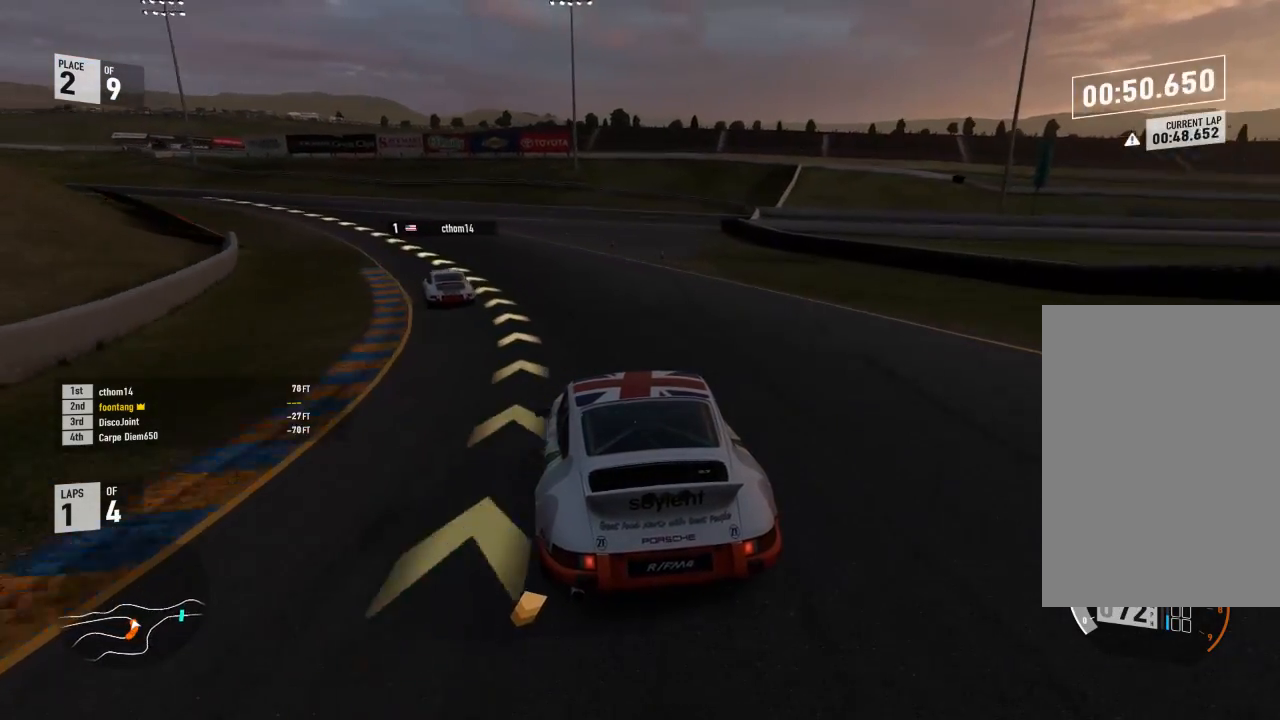
{"buttons": ["R2"], "left_stick": "left", "right_stick": "center", "events": []}
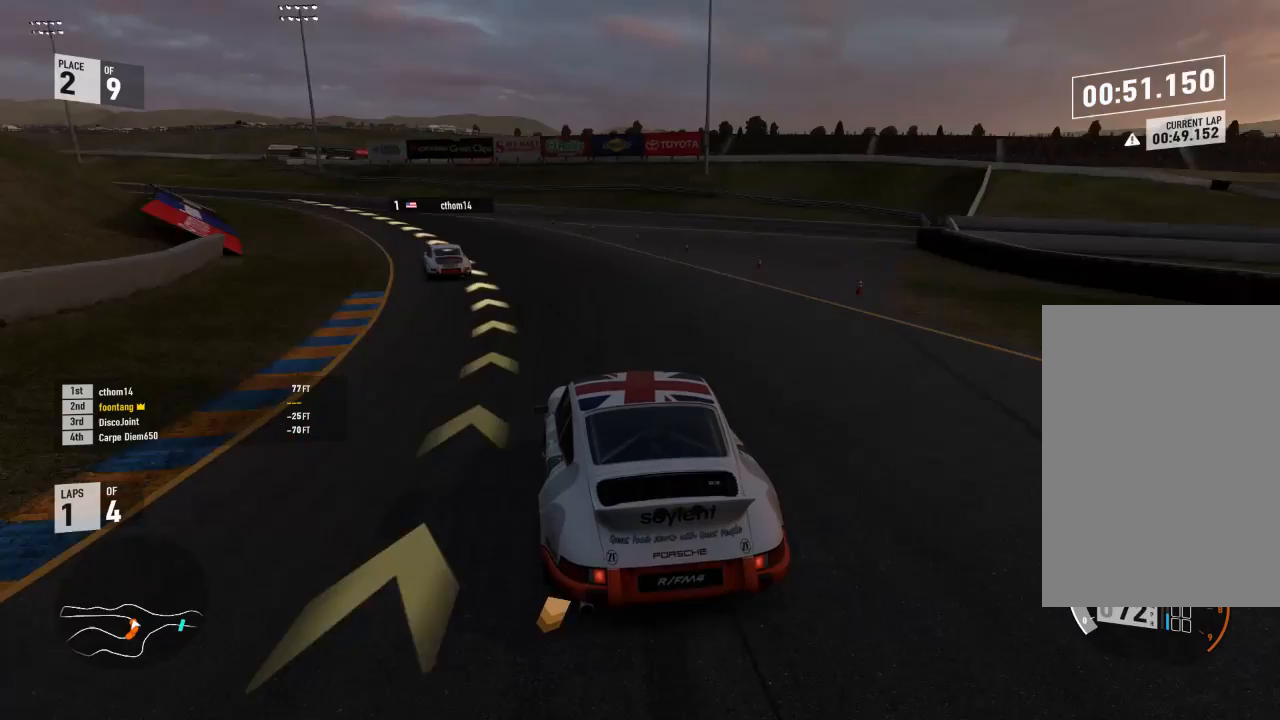
{"buttons": ["R2"], "left_stick": "left", "right_stick": "center", "events": []}
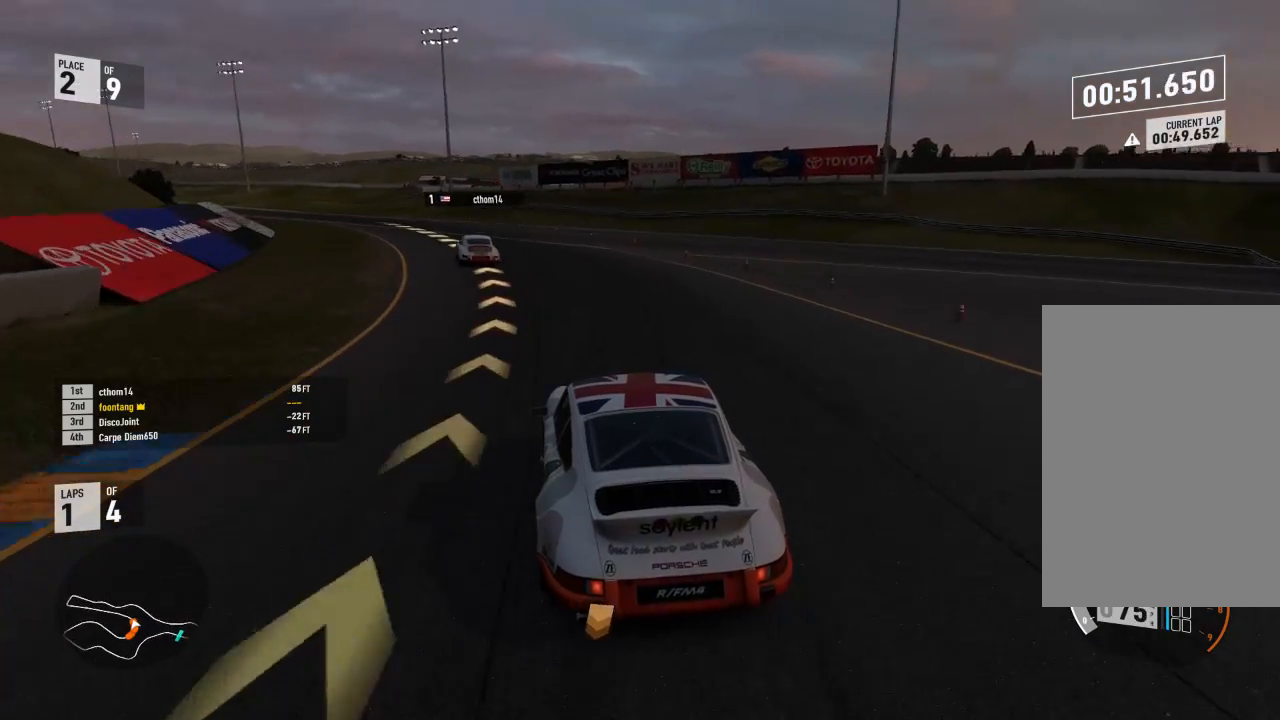
{"buttons": ["R2"], "left_stick": "left", "right_stick": "center", "events": []}
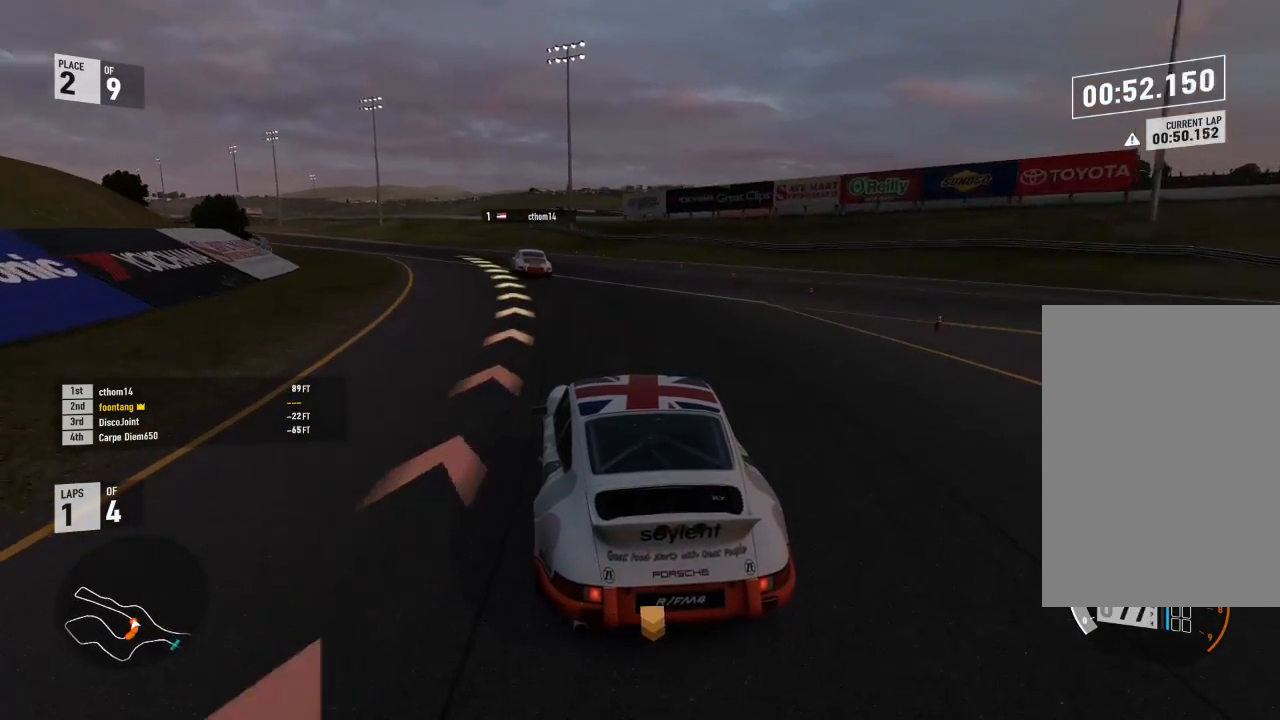
{"buttons": ["R2"], "left_stick": "left", "right_stick": "center", "events": []}
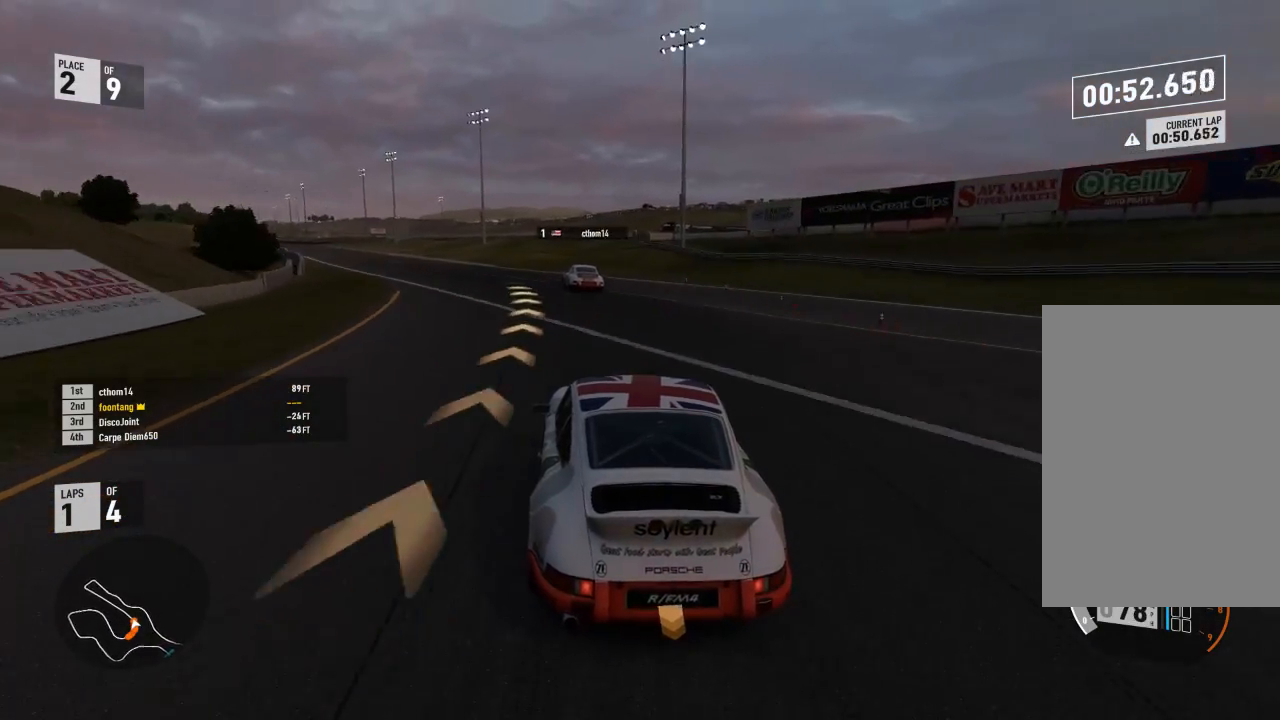
{"buttons": ["R2"], "left_stick": "left", "right_stick": "center", "events": []}
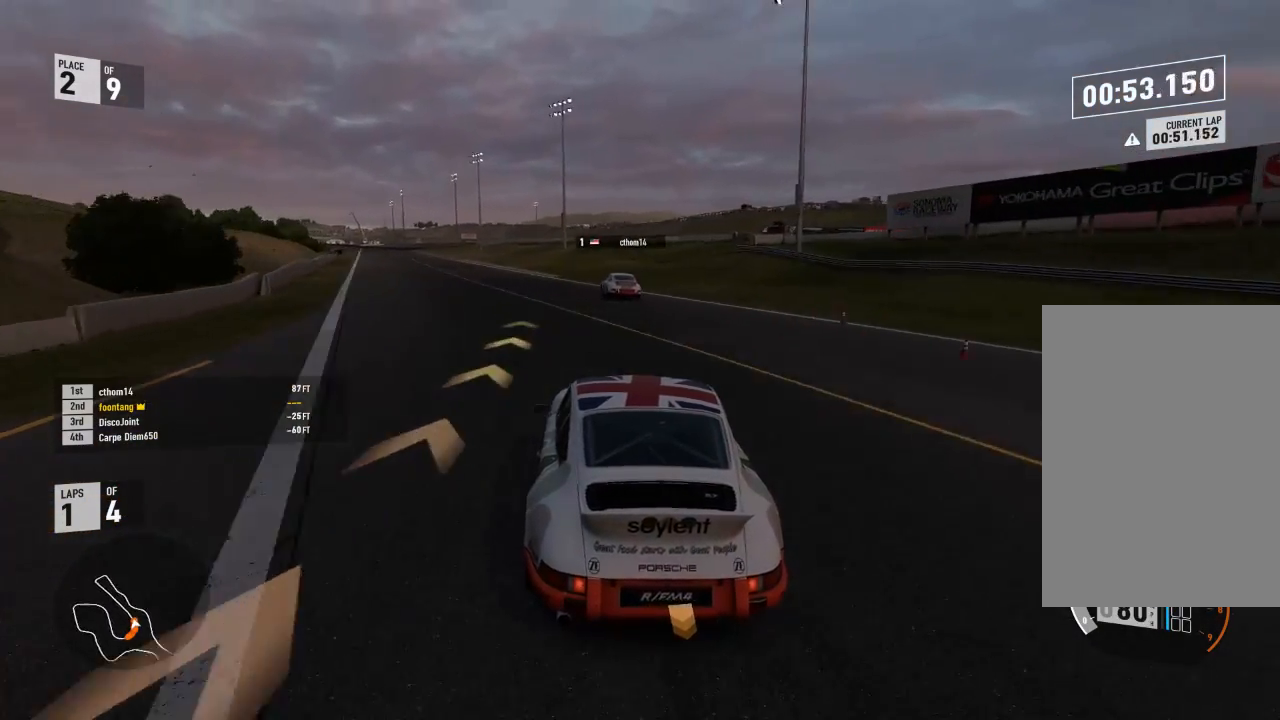
{"buttons": ["R2"], "left_stick": "left", "right_stick": "center", "events": [[233, "left_stick", "center"], [333, "left_stick", "left"]]}